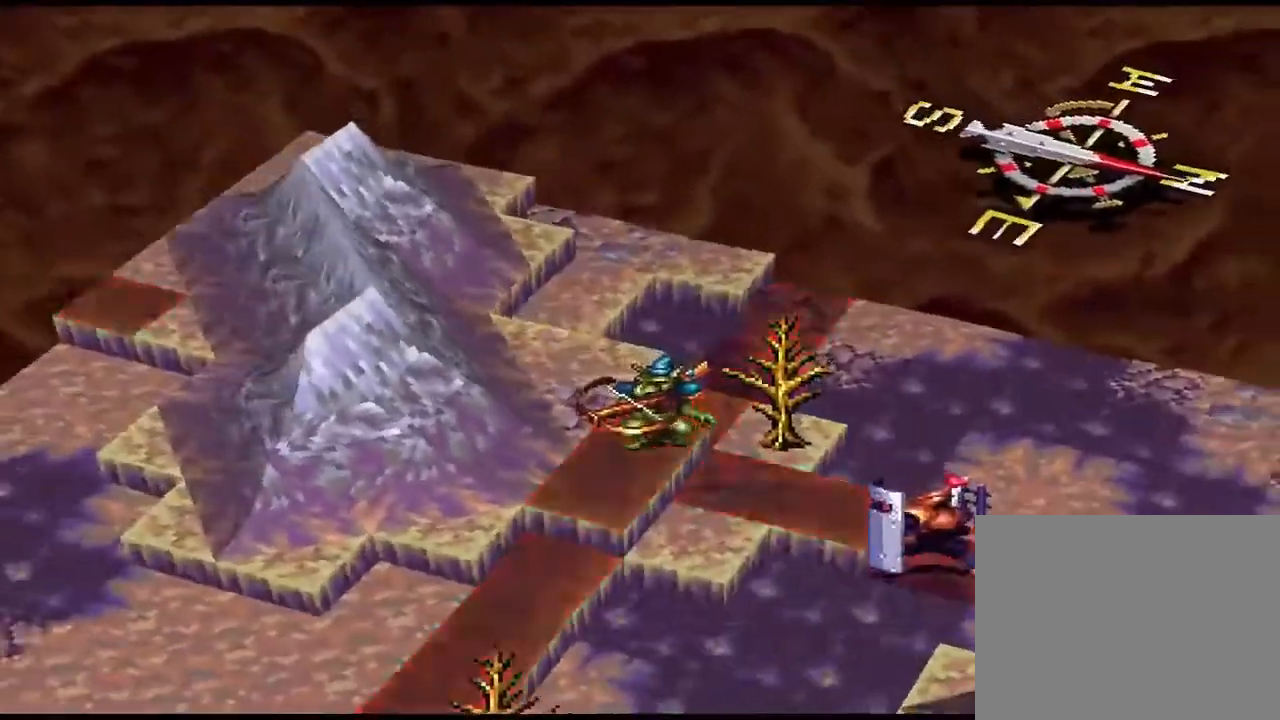
Gameplay with a controller (PlayStation layout); each line is a JSON object with the inputs held at the frame after it. "events" lists button and stick changes between this image and that frame as [ms after this image, input, new state], when the widget could be followed in between. Not read: left_stick right_stick.
{"buttons": [], "events": [[133, "L1", "down"], [300, "L1", "up"]]}
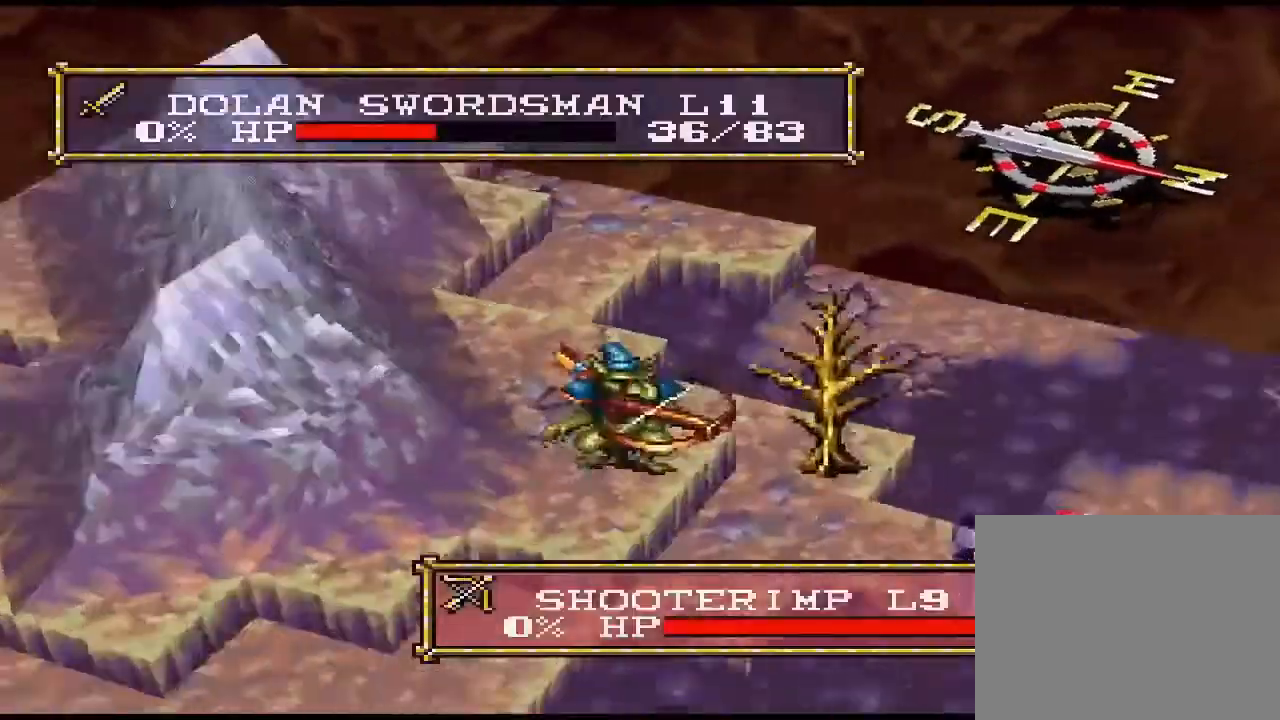
{"buttons": [], "events": []}
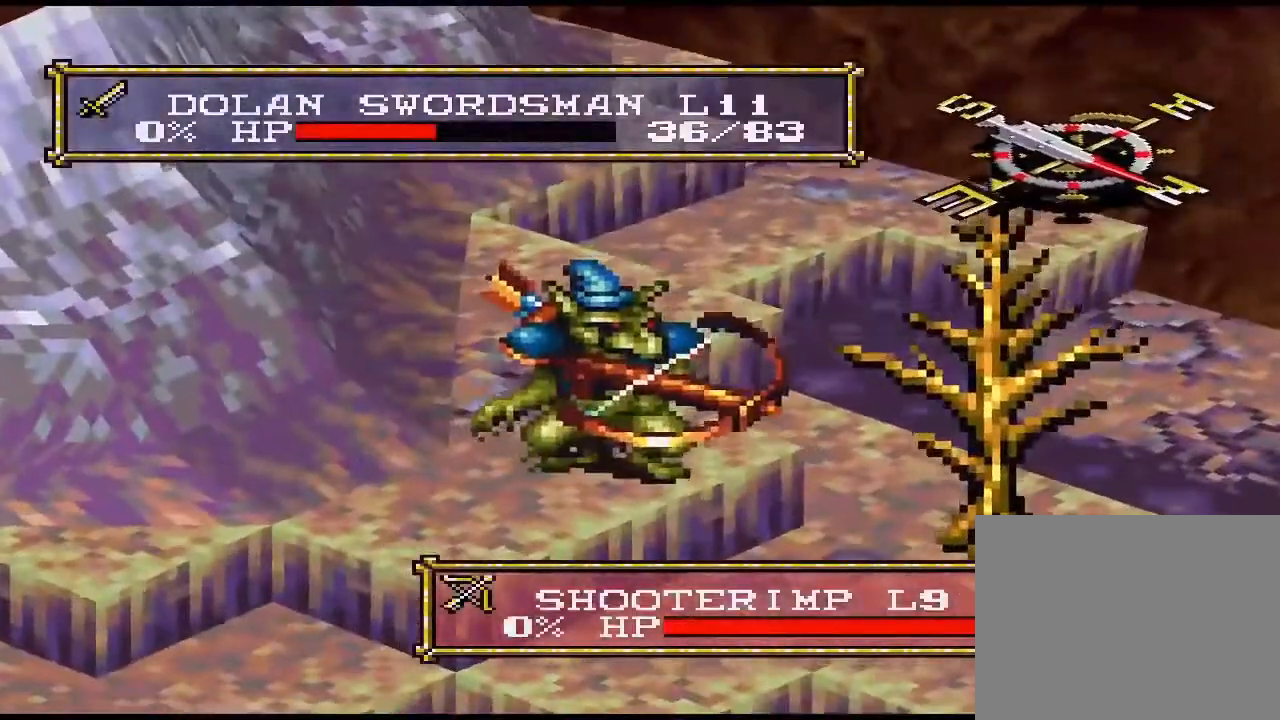
{"buttons": [], "events": []}
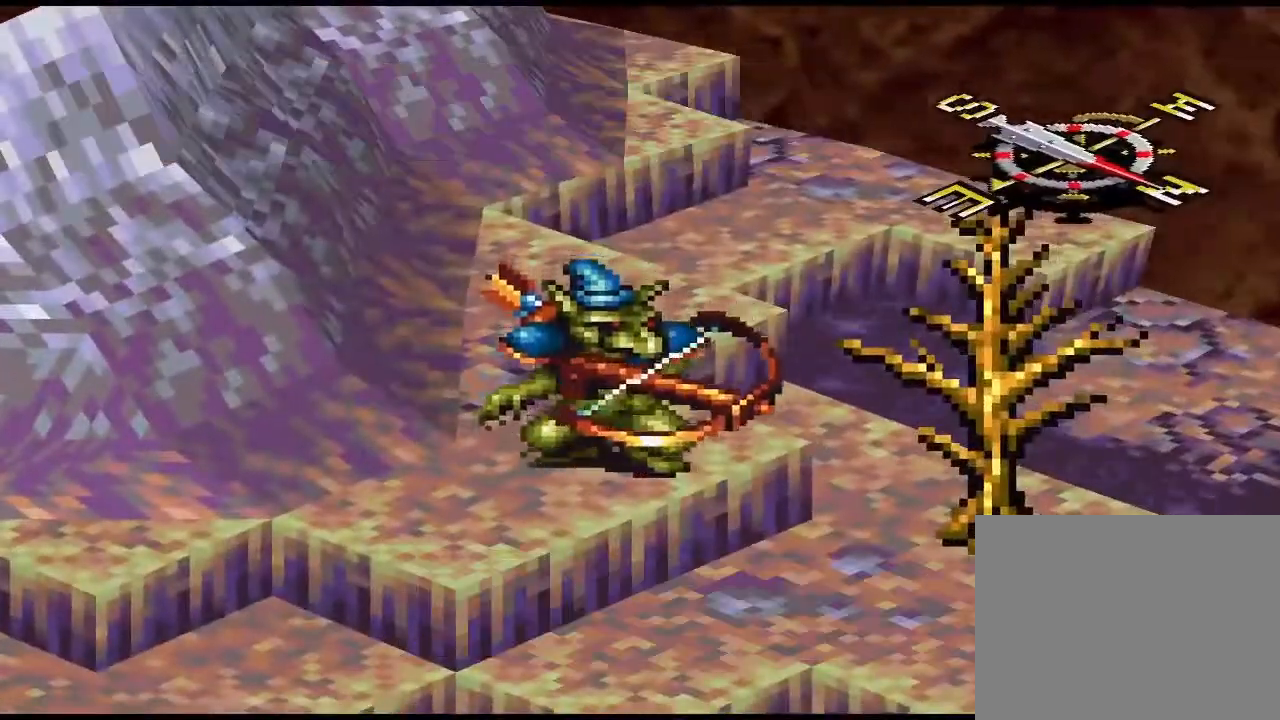
{"buttons": [], "events": []}
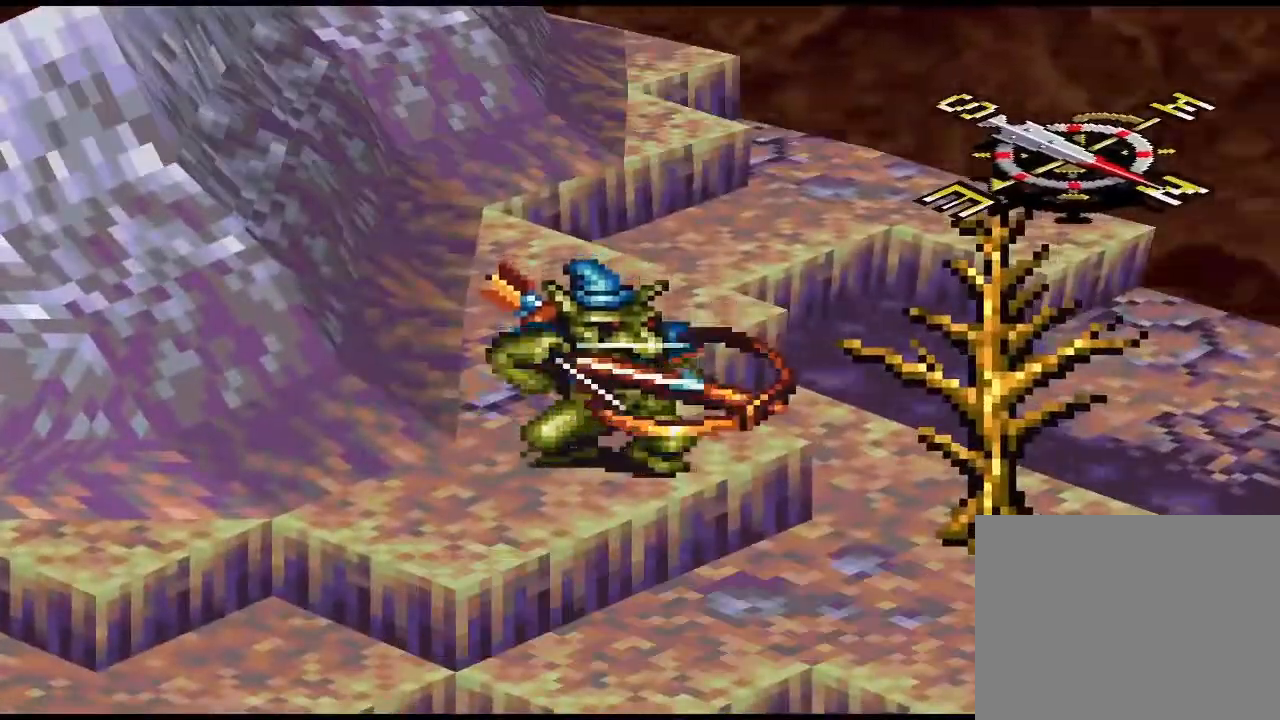
{"buttons": [], "events": []}
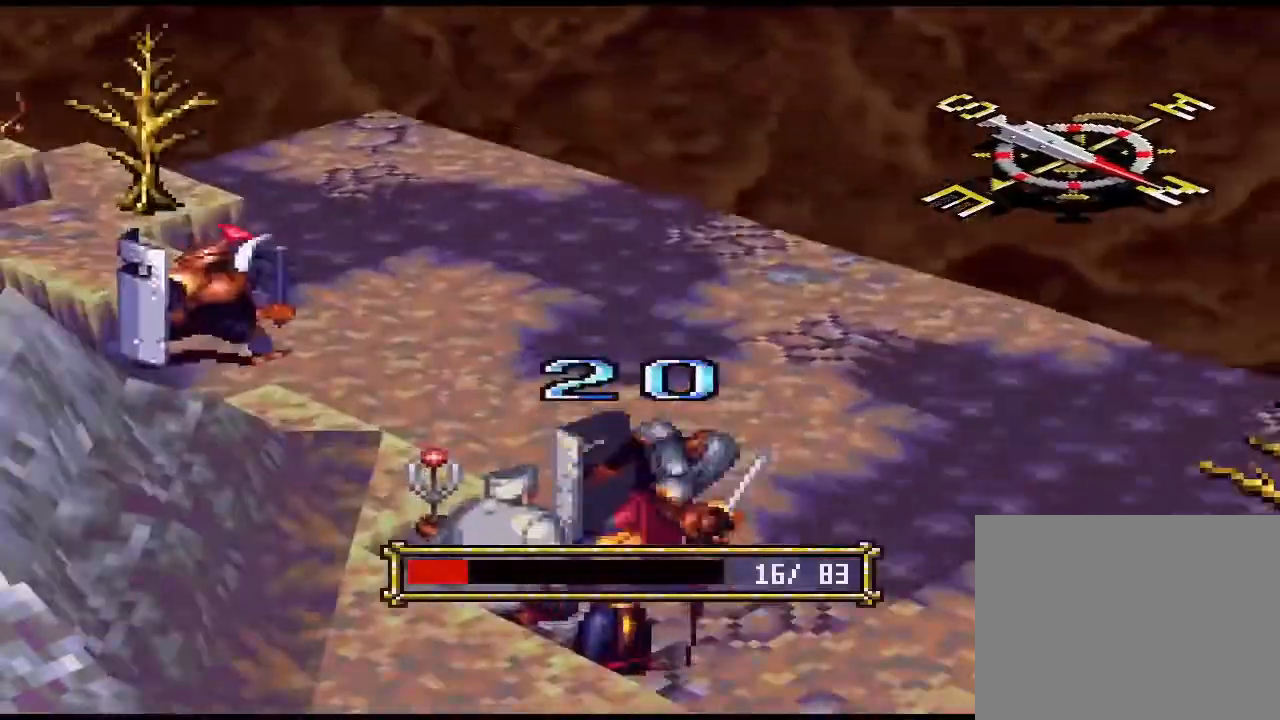
{"buttons": [], "events": []}
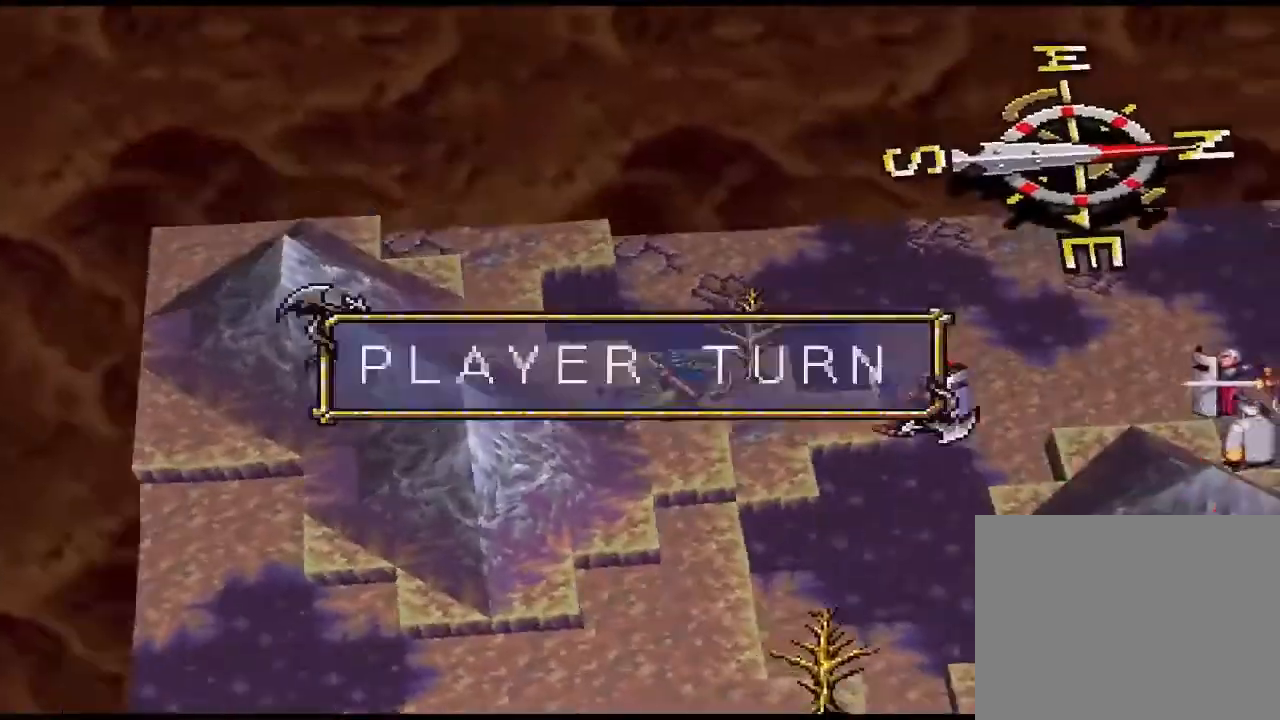
{"buttons": [], "events": [[200, "CIRCLE", "down"], [300, "CIRCLE", "up"]]}
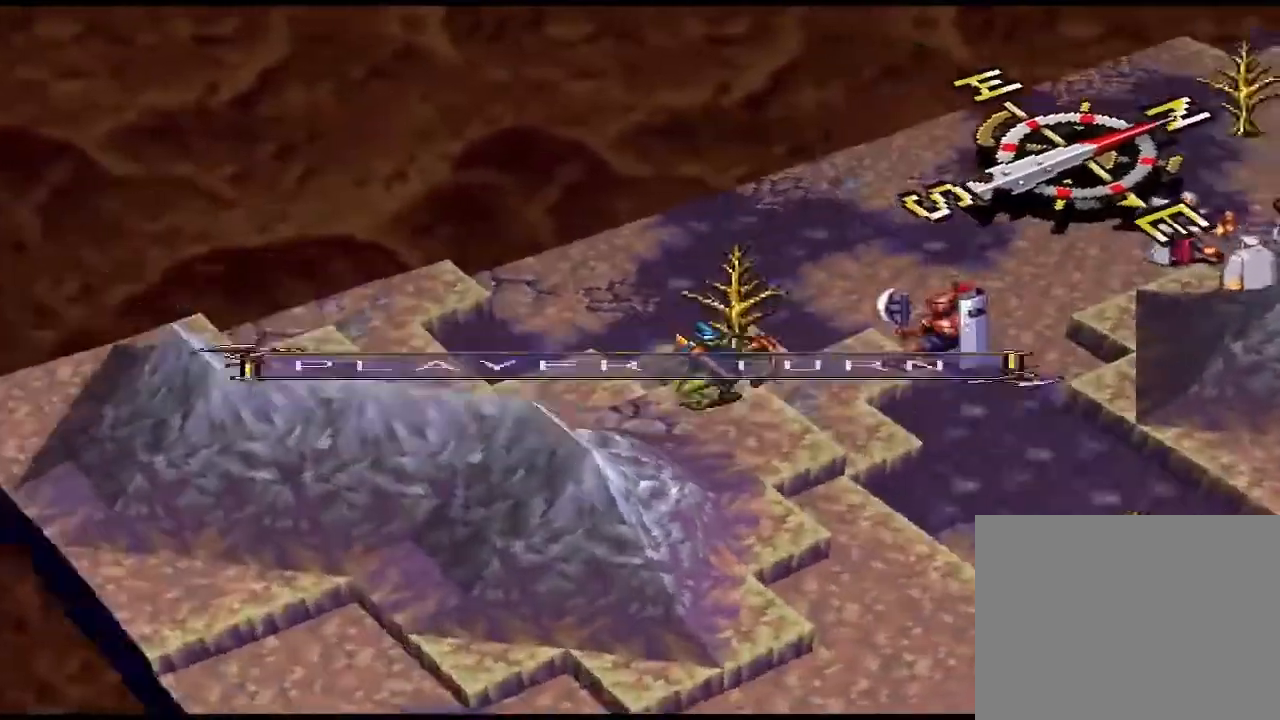
{"buttons": [], "events": []}
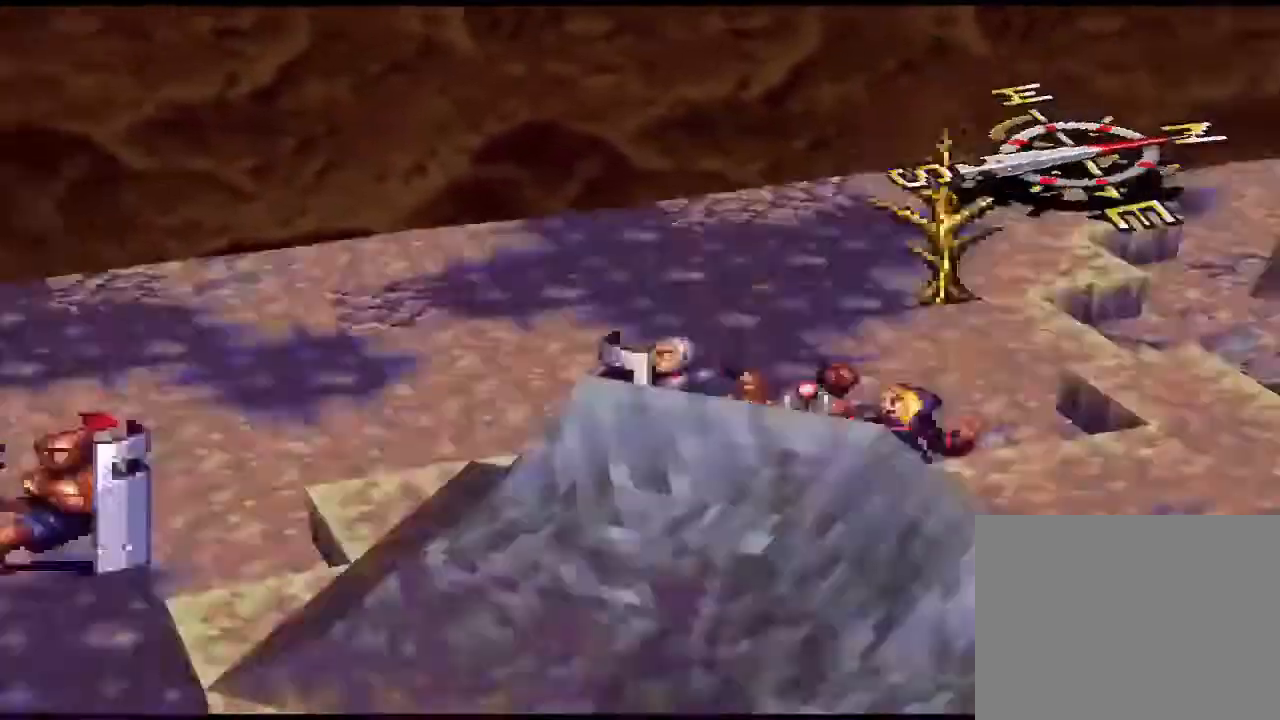
{"buttons": [], "events": [[433, "CIRCLE", "down"], [467, "CIRCLE", "up"]]}
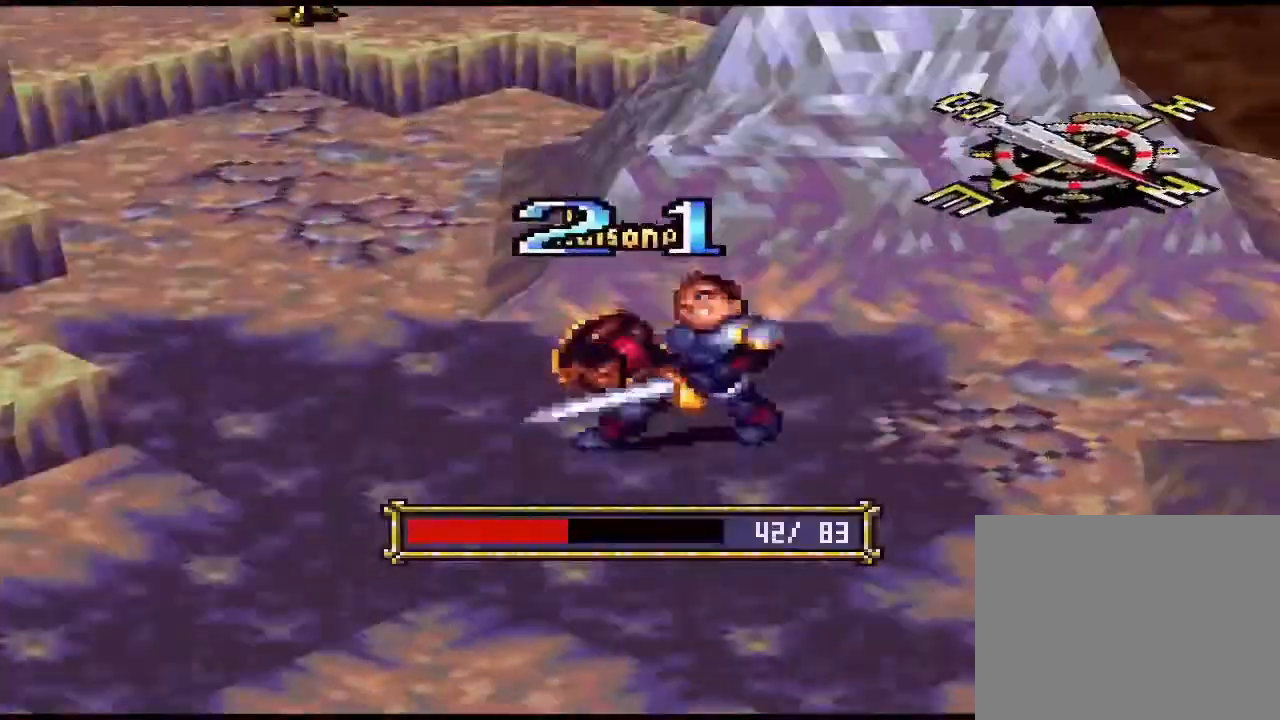
{"buttons": [], "events": [[67, "CIRCLE", "down"], [100, "CIRCLE", "up"]]}
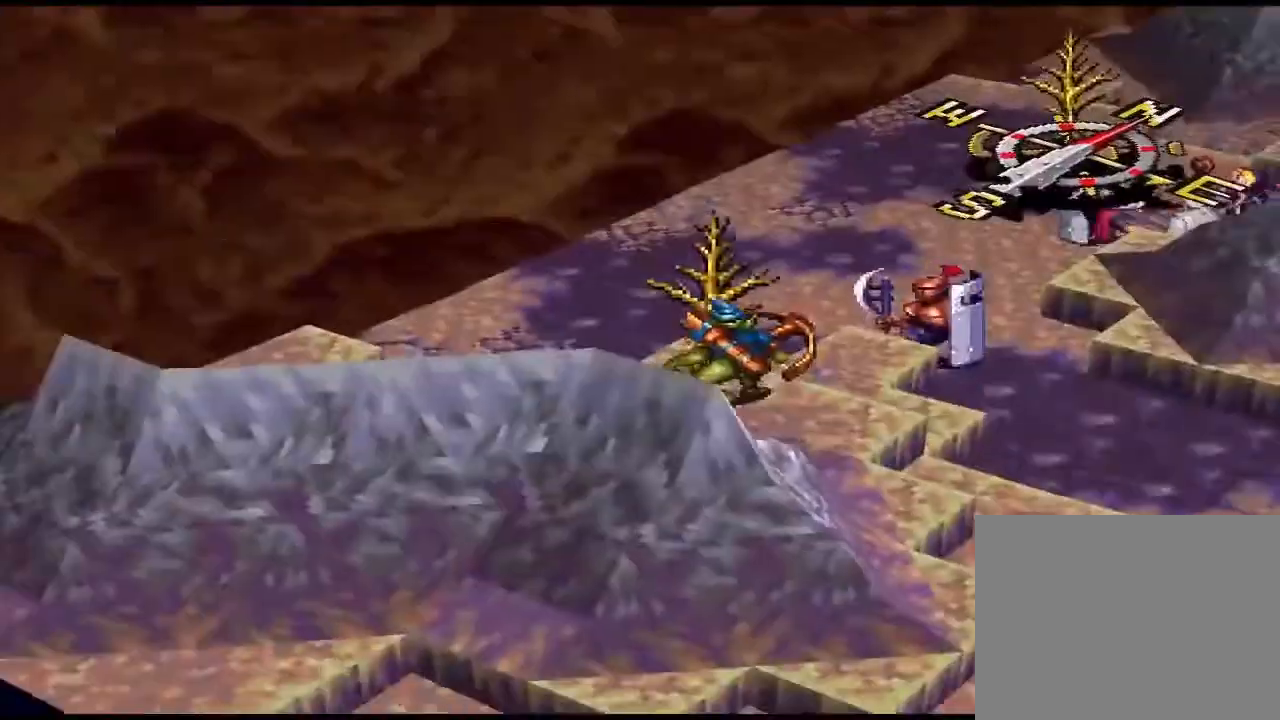
{"buttons": [], "events": []}
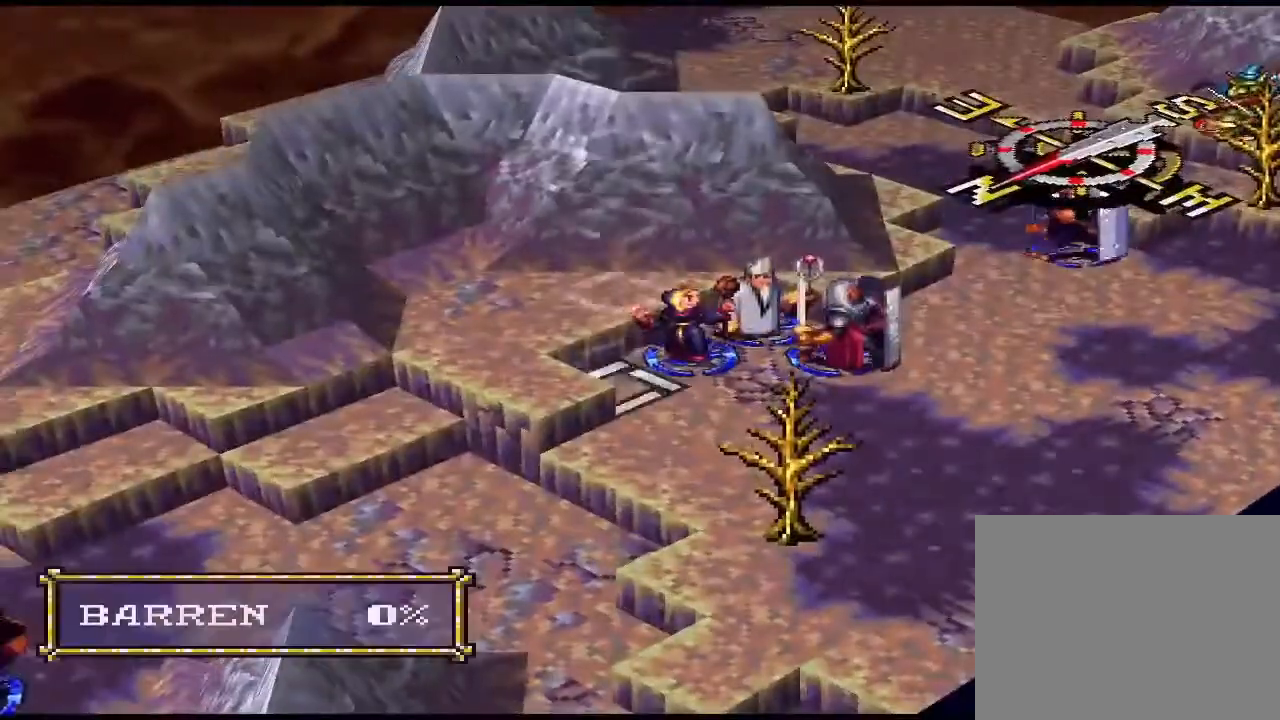
{"buttons": [], "events": [[133, "DPAD_UP", "down"], [200, "DPAD_UP", "up"], [233, "DPAD_UP", "down"], [267, "DPAD_UP", "up"], [333, "DPAD_UP", "down"], [400, "DPAD_UP", "up"]]}
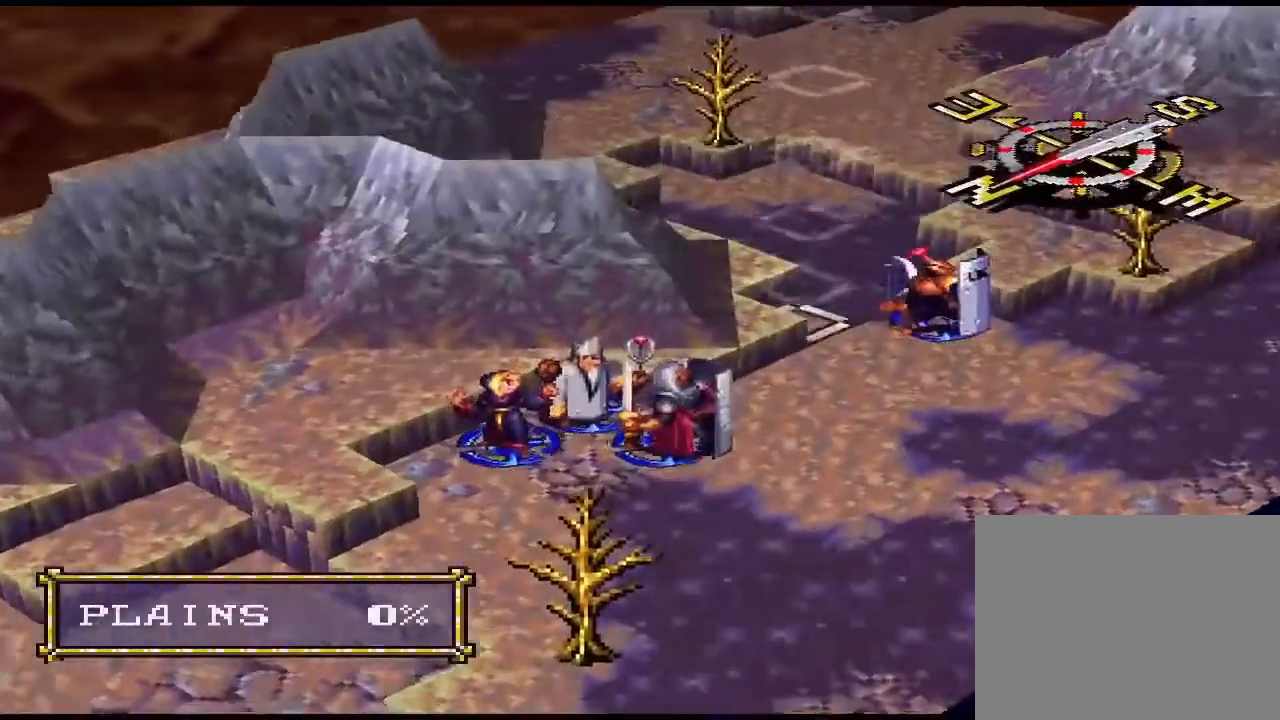
{"buttons": [], "events": [[33, "DPAD_RIGHT", "down"], [67, "DPAD_RIGHT", "up"], [233, "DPAD_RIGHT", "down"], [333, "DPAD_RIGHT", "up"], [433, "DPAD_LEFT", "down"], [467, "CIRCLE", "down"], [467, "DPAD_LEFT", "up"], [500, "CIRCLE", "up"]]}
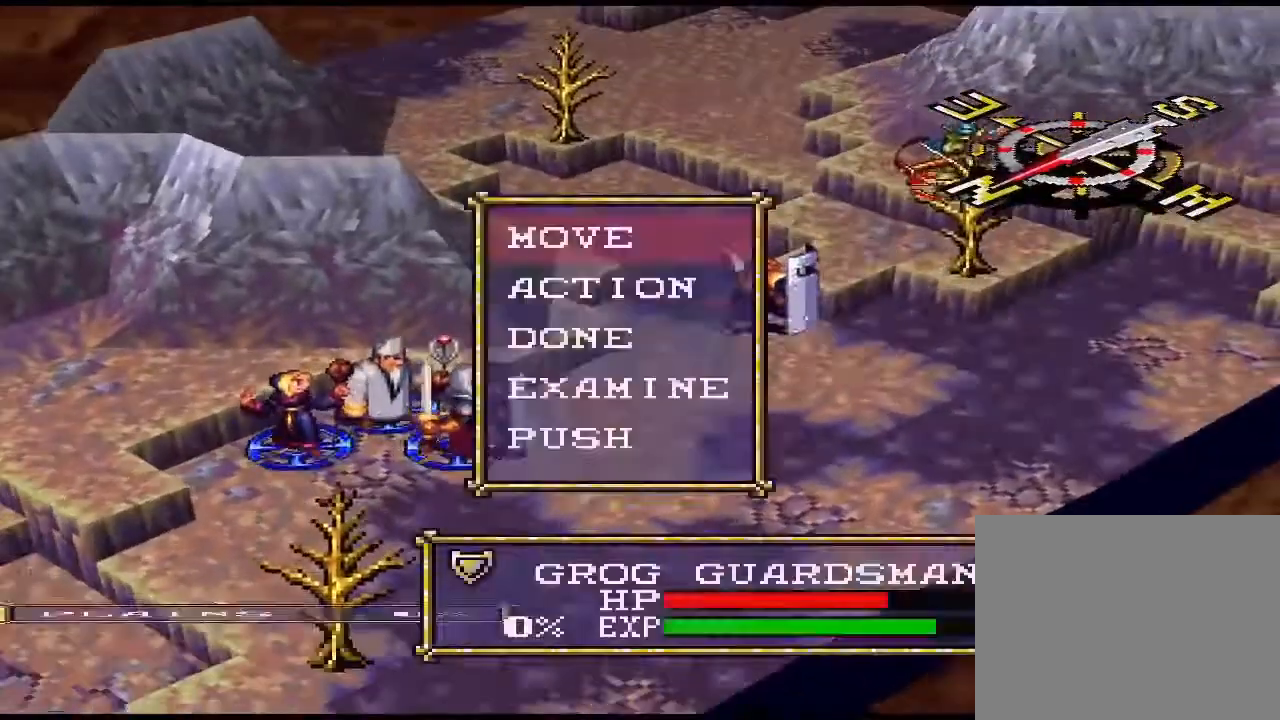
{"buttons": ["DPAD_UP"], "events": [[100, "CIRCLE", "down"], [200, "CIRCLE", "up"], [300, "DPAD_UP", "down"], [367, "DPAD_UP", "up"], [467, "DPAD_UP", "down"]]}
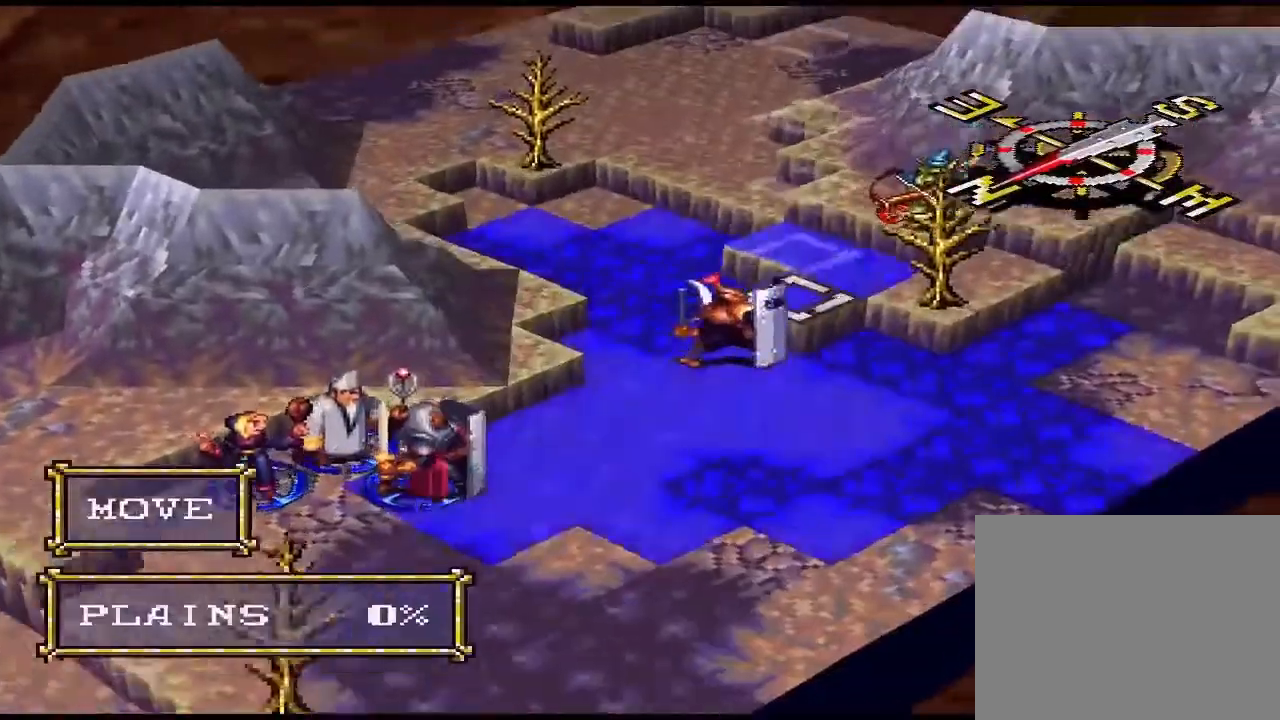
{"buttons": ["CIRCLE"], "events": [[33, "DPAD_UP", "up"], [133, "DPAD_UP", "down"], [200, "DPAD_UP", "up"], [467, "CIRCLE", "down"]]}
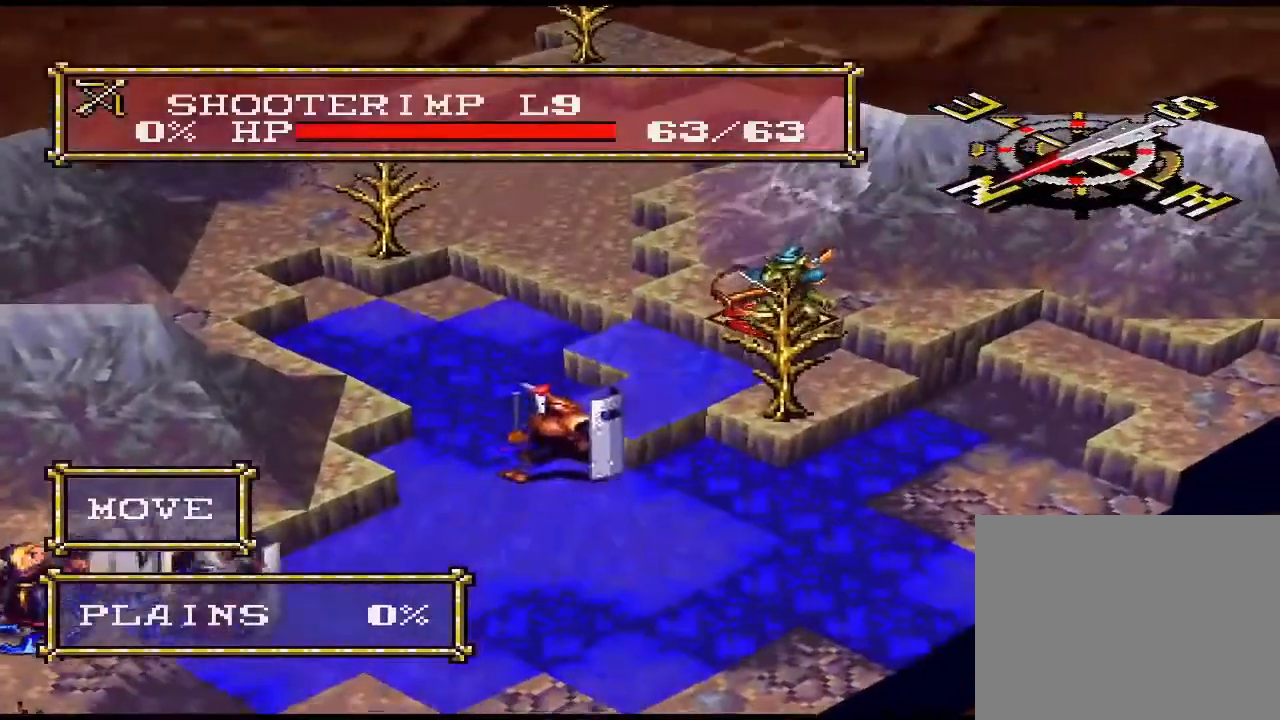
{"buttons": ["DPAD_DOWN"], "events": [[33, "CIRCLE", "up"], [467, "DPAD_DOWN", "down"]]}
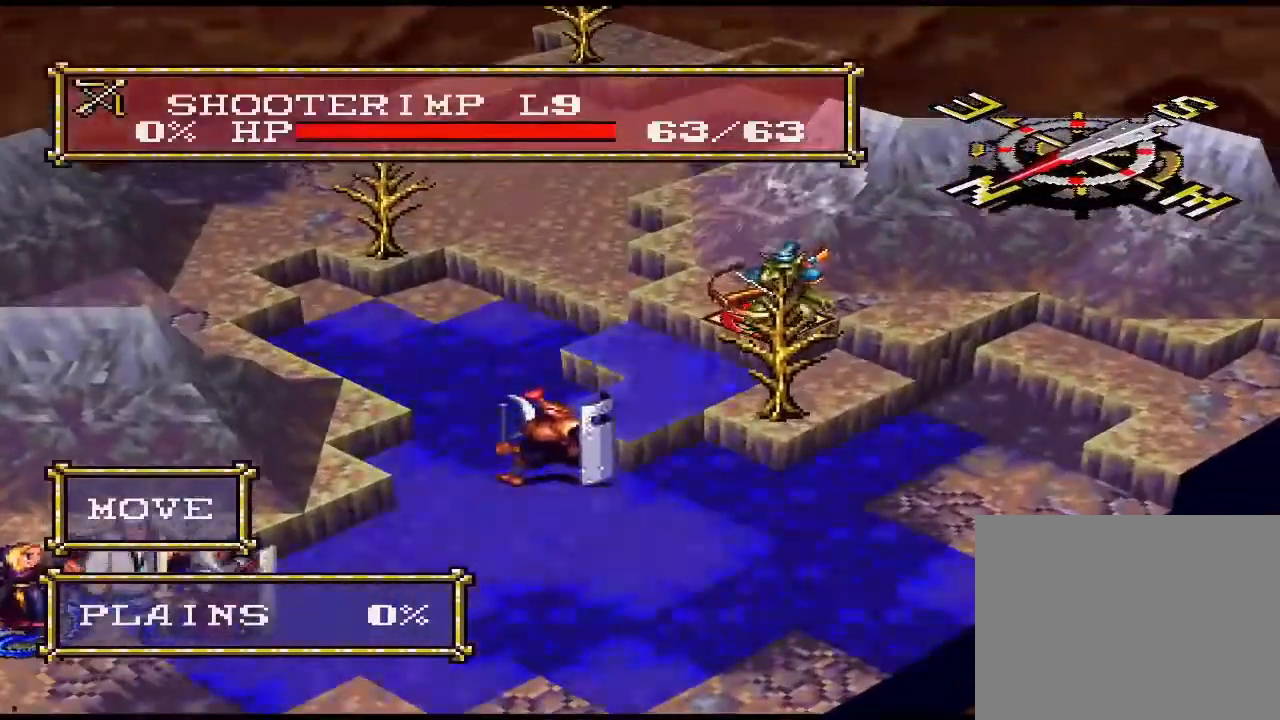
{"buttons": [], "events": [[33, "DPAD_DOWN", "up"], [100, "CIRCLE", "down"], [267, "CIRCLE", "up"]]}
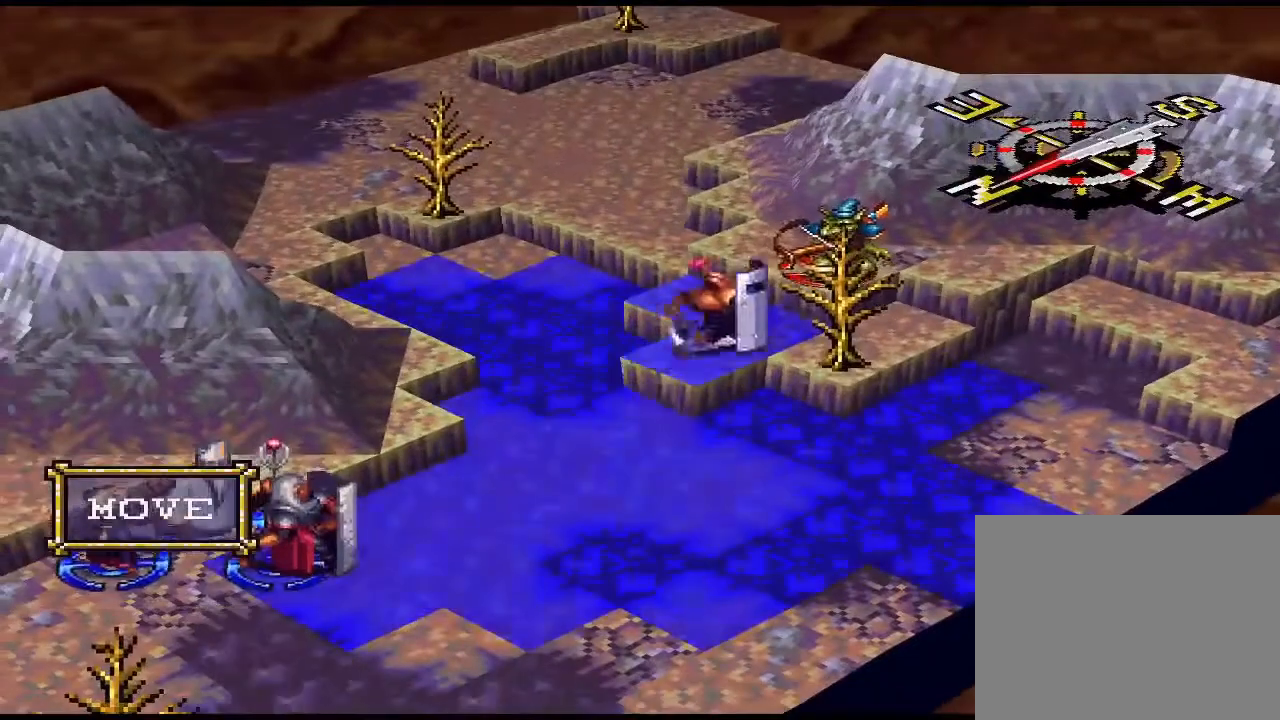
{"buttons": ["DPAD_UP"], "events": [[133, "CIRCLE", "down"], [233, "CIRCLE", "up"], [500, "DPAD_UP", "down"]]}
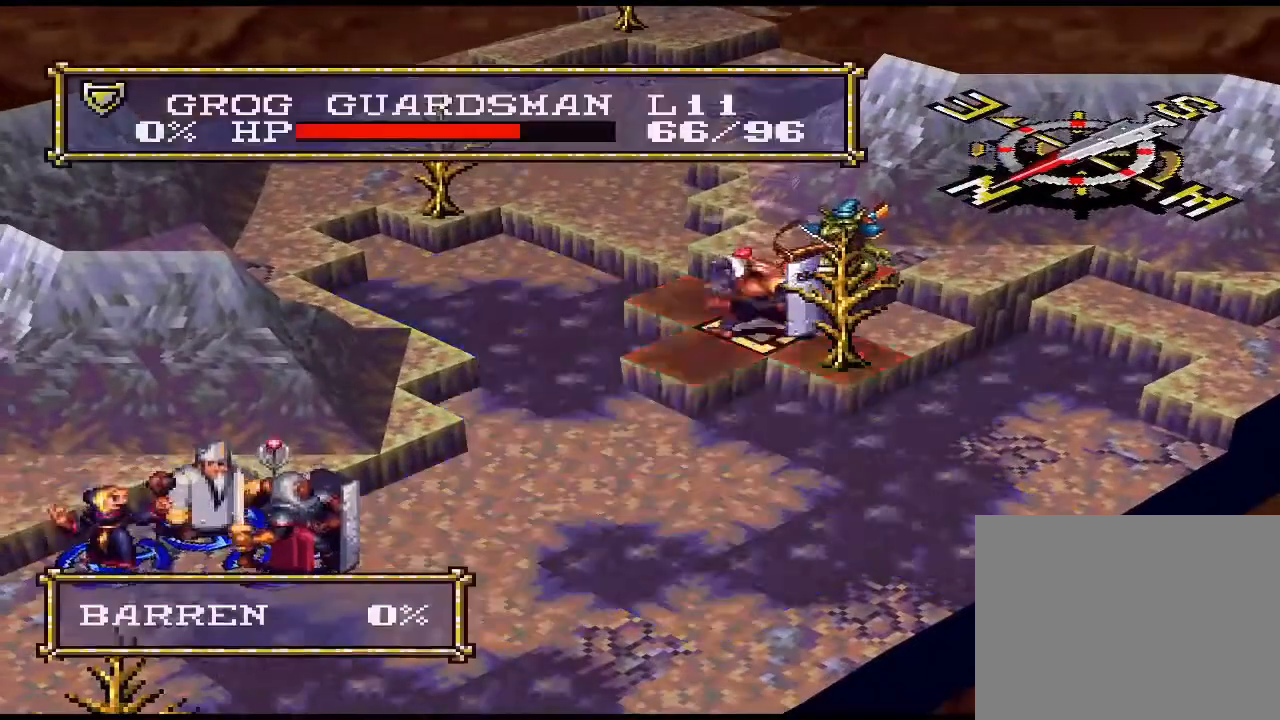
{"buttons": [], "events": [[67, "DPAD_UP", "up"], [100, "CIRCLE", "down"], [167, "CIRCLE", "up"], [233, "CIRCLE", "down"], [367, "CIRCLE", "up"]]}
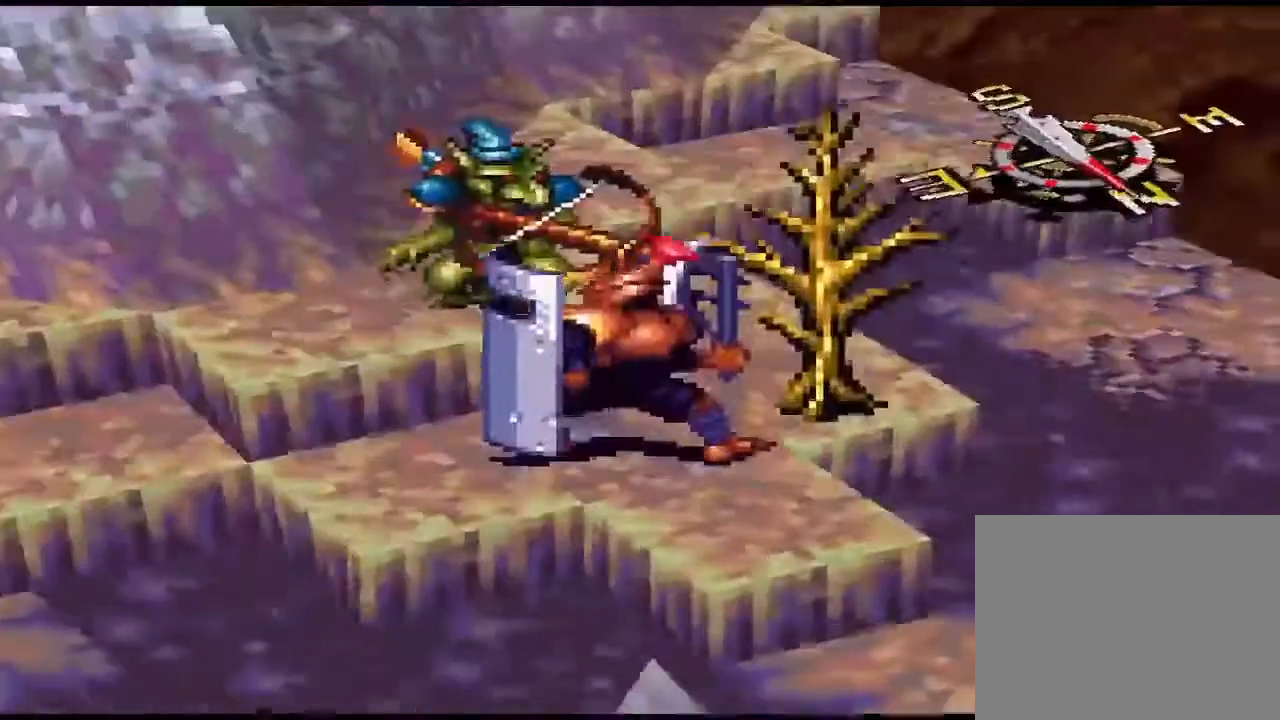
{"buttons": [], "events": [[67, "CIRCLE", "down"], [167, "CIRCLE", "up"], [200, "CIRCLE", "down"], [233, "CIRCLE", "up"]]}
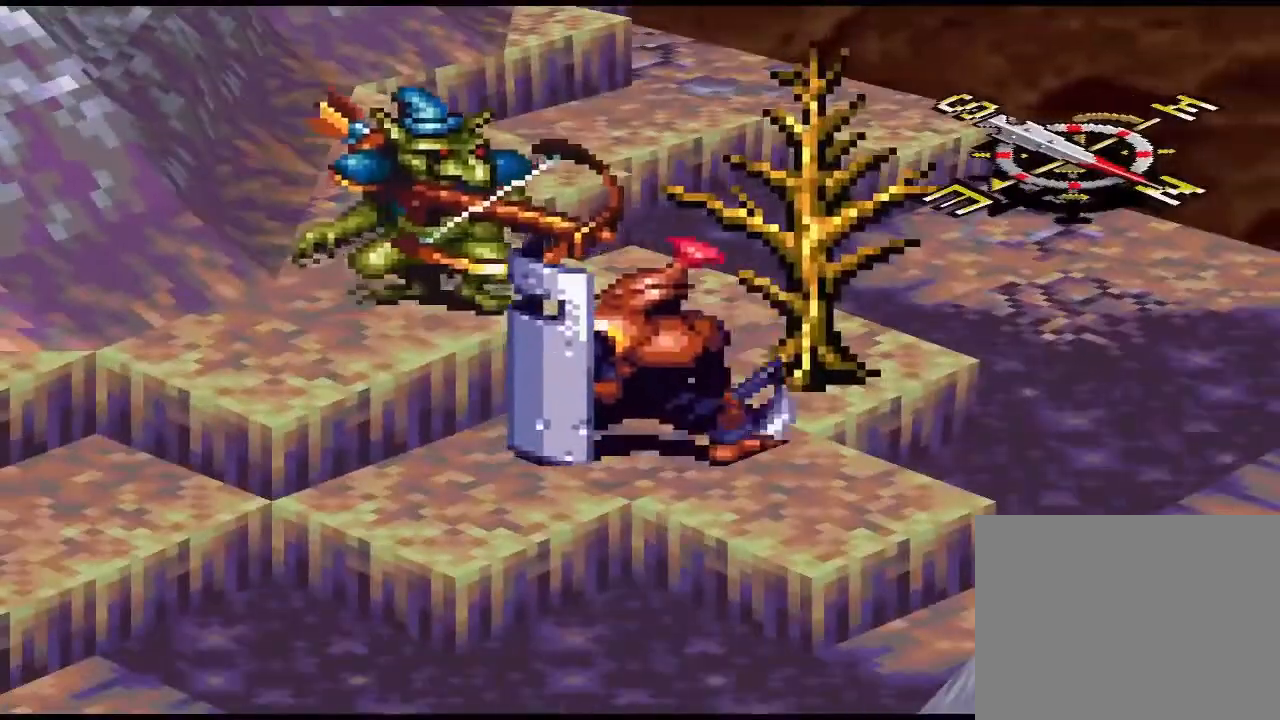
{"buttons": [], "events": []}
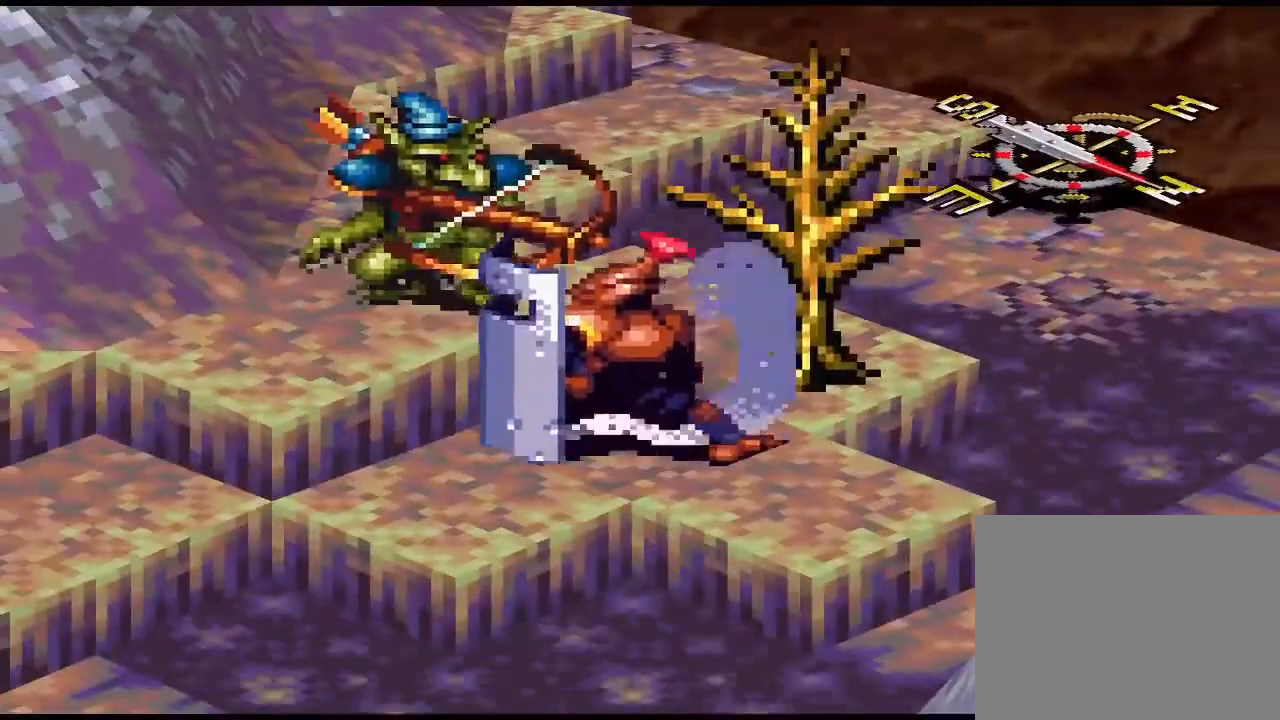
{"buttons": [], "events": [[433, "CIRCLE", "down"], [467, "CIRCLE", "up"]]}
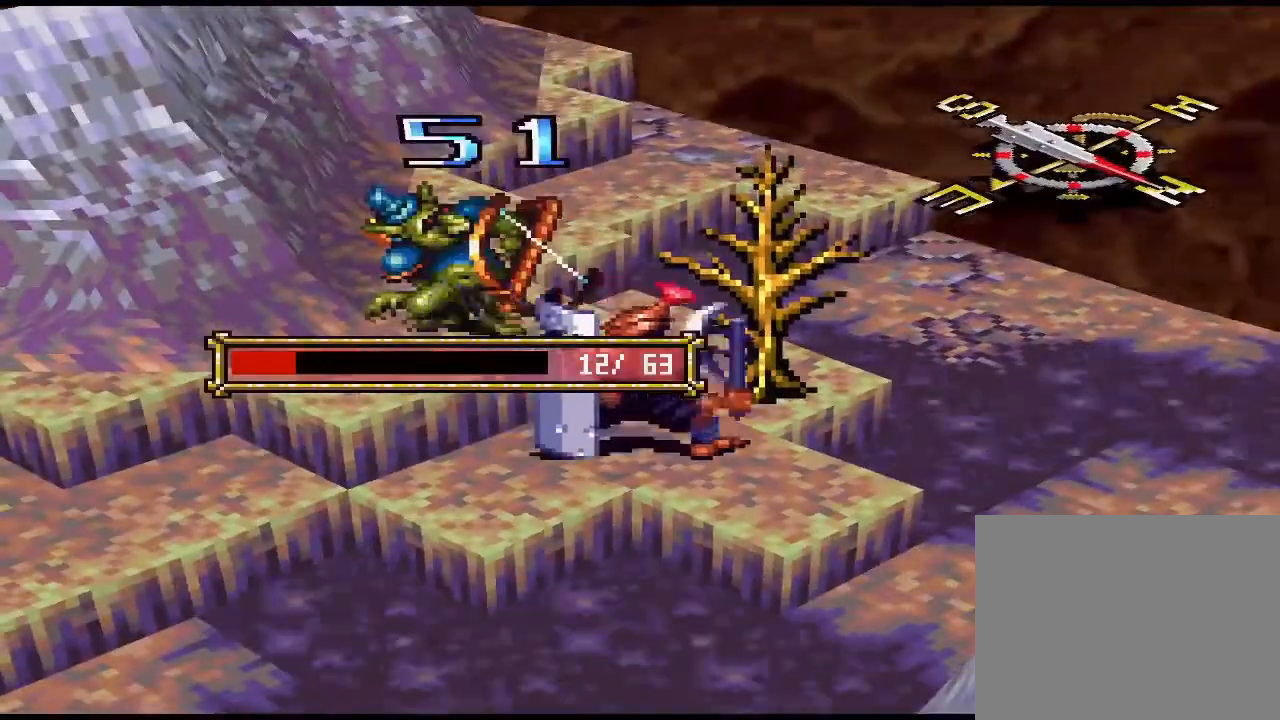
{"buttons": [], "events": []}
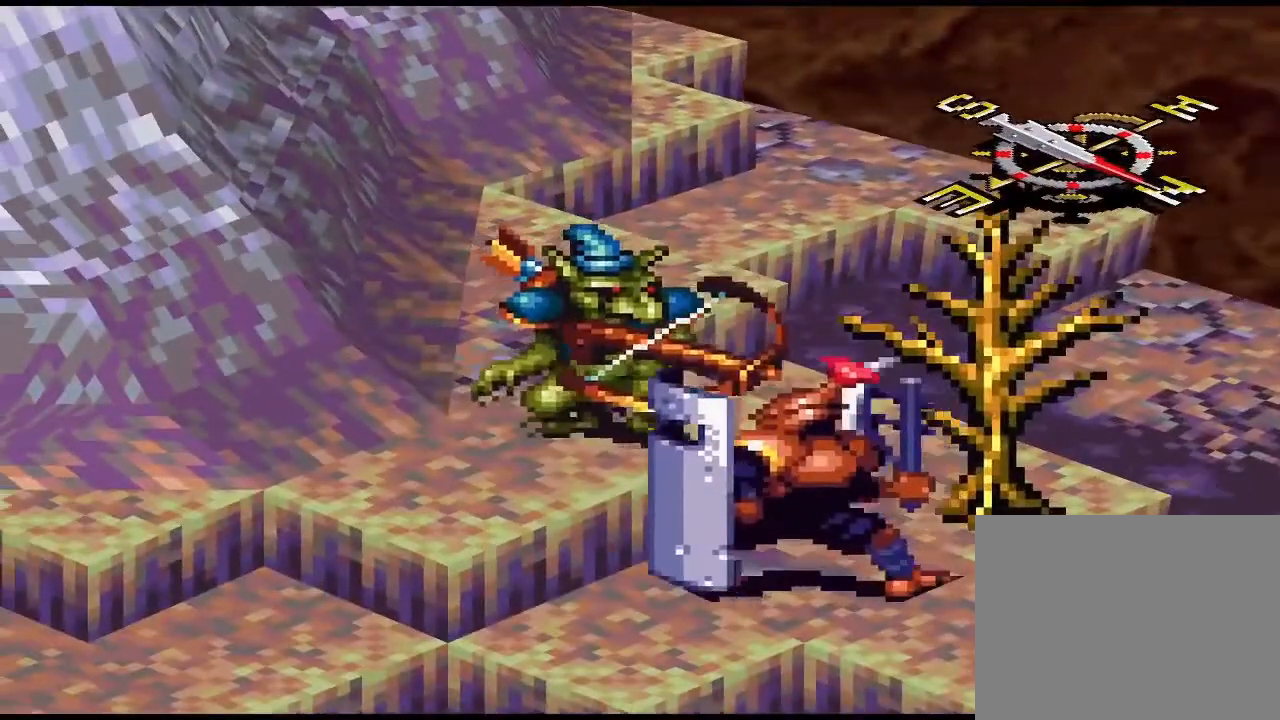
{"buttons": [], "events": []}
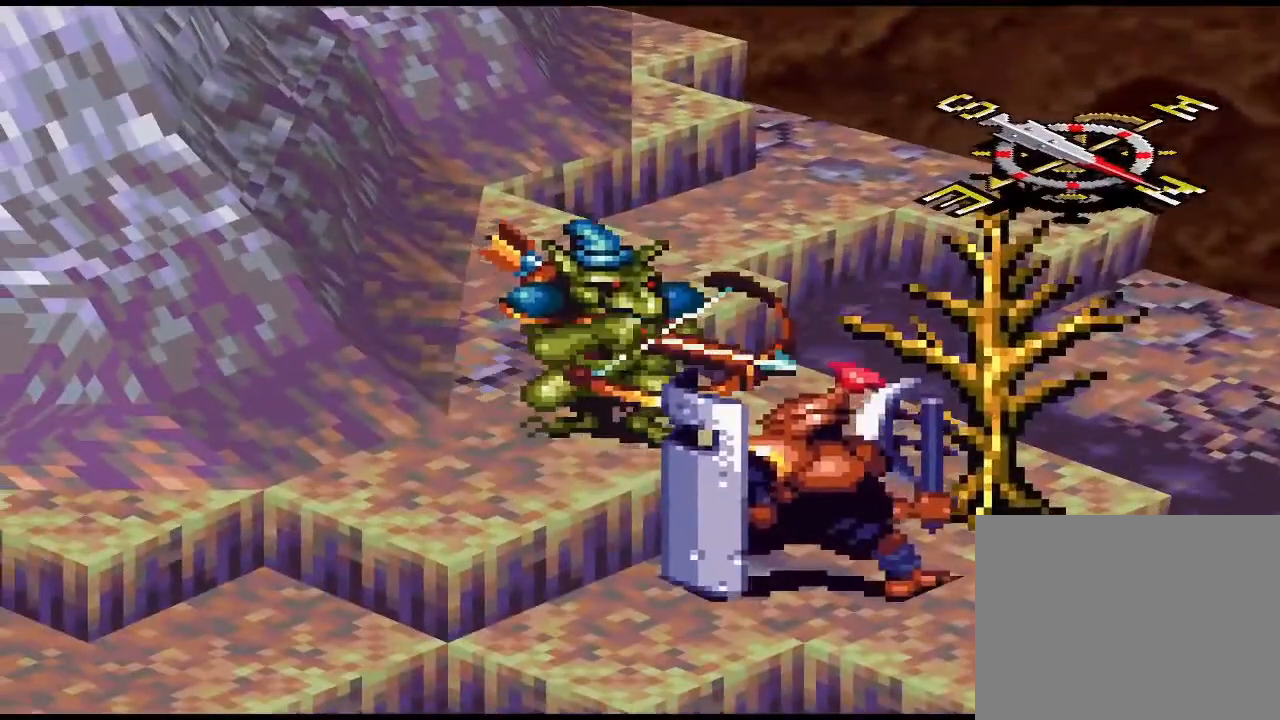
{"buttons": [], "events": []}